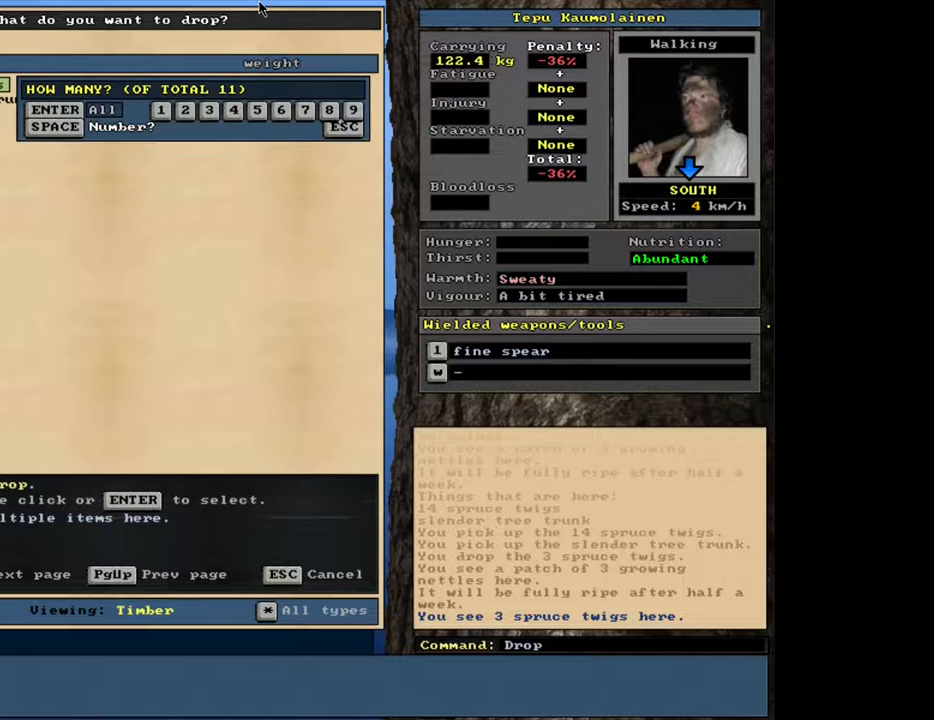
Gameplay with keyboard and mouse; each line is a JSON object with the keys and mouse buttons held at the frame after it. "events" lists presses ("down") and releases ("up") of ".", "/", "0", "1", "2", "3", "4", "5", "6", "8", "9", "a", "alt_l", "alt_r", "b", "backslash", "backspace", "c", "caps_lock", "comma", "ctrl_l", "ctrl_r", "d", "down", "e", "equals", "escape", "f", "f1", "f10", "f11", "f12", "f2", "f3", "f4", "f5", "f6", "f8", "f9", "g", "h", "i", "k", "l", "lbracket", "left", "minus", "n", "num0", "num1", "num2", "num3", "num4", "num5", "num6", "num7", "num8", "num9", "o", "p", "q", "quote", "r", "rbracket", "return", "right", "s", "semicolon", "shift_l", "shift_r", "space", "super", "t", "tab", "tilde", "up", "v", "w", "x", "y", "z", "mouse_left", "mouse_wheel", "mouse_right", "mouse_mb4" and "mouse_mb5" between this image and that frame as [ms after this image, input, new state], when the widget could be followed in between. "mouse_left", "mouse_wheel", "mouse_right", "mouse_mb4", "mouse_mb5" = the "left", "wheel", "right", "mb4", "mb5" buttons of the "mouse" list. No other keys are recorded. "wheel" means that the mouse wheel is clicked or scrolled. Mouse movement is not recorded. Not read: 7 f7 j m other_keys u.
{"keys": ["return"], "mouse": [], "events": [[33, "return", "up"], [467, "return", "down"]]}
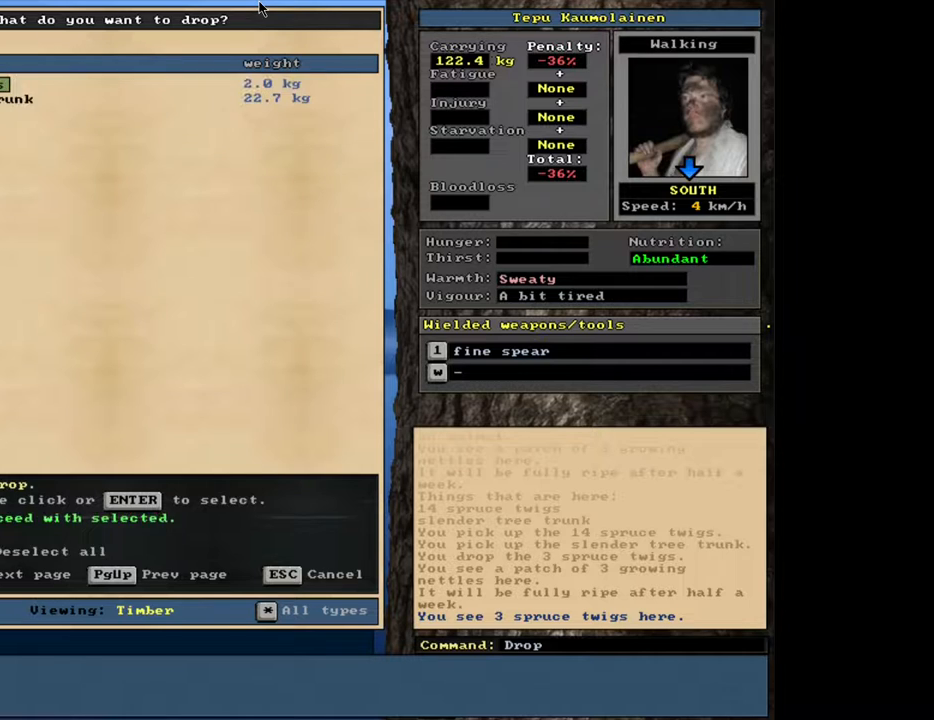
{"keys": ["down"], "mouse": [], "events": [[17, "return", "up"], [150, "return", "down"], [217, "return", "up"], [450, "down", "down"]]}
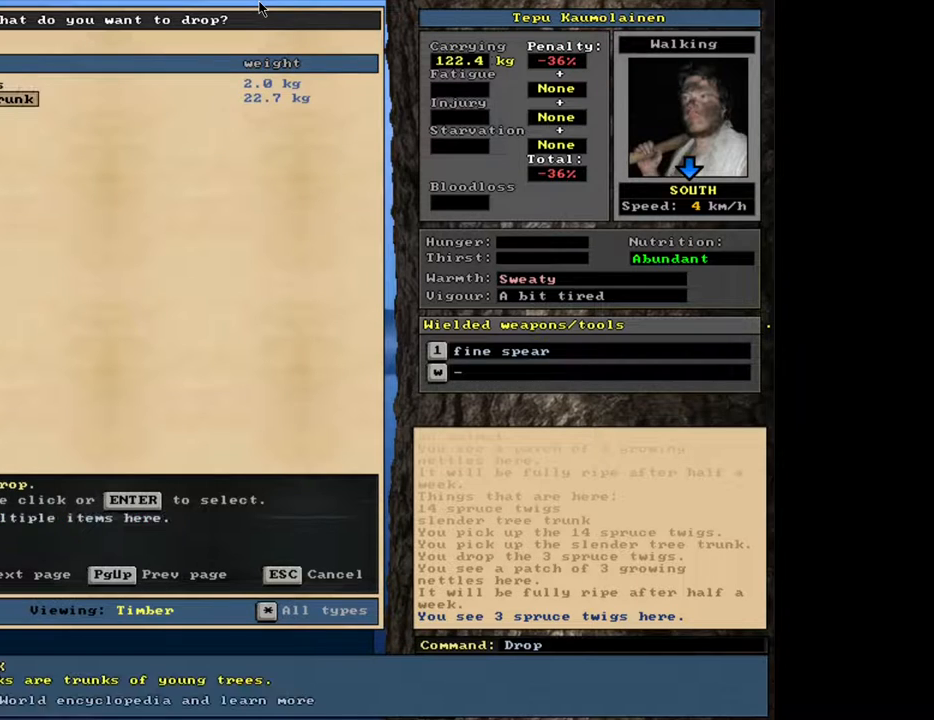
{"keys": ["space"], "mouse": [], "events": [[33, "down", "up"], [133, "return", "down"], [217, "return", "up"], [433, "space", "down"]]}
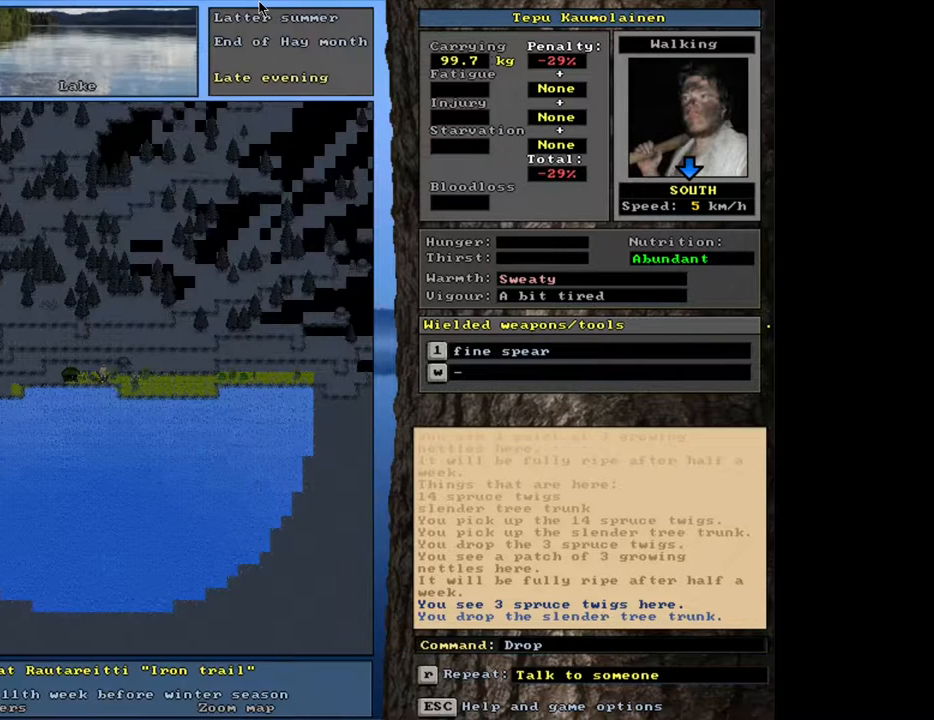
{"keys": ["ctrl_l", "num6"], "mouse": [], "events": [[17, "space", "up"], [233, "ctrl_l", "down"], [300, "num6", "down"], [400, "num6", "up"], [483, "num6", "down"]]}
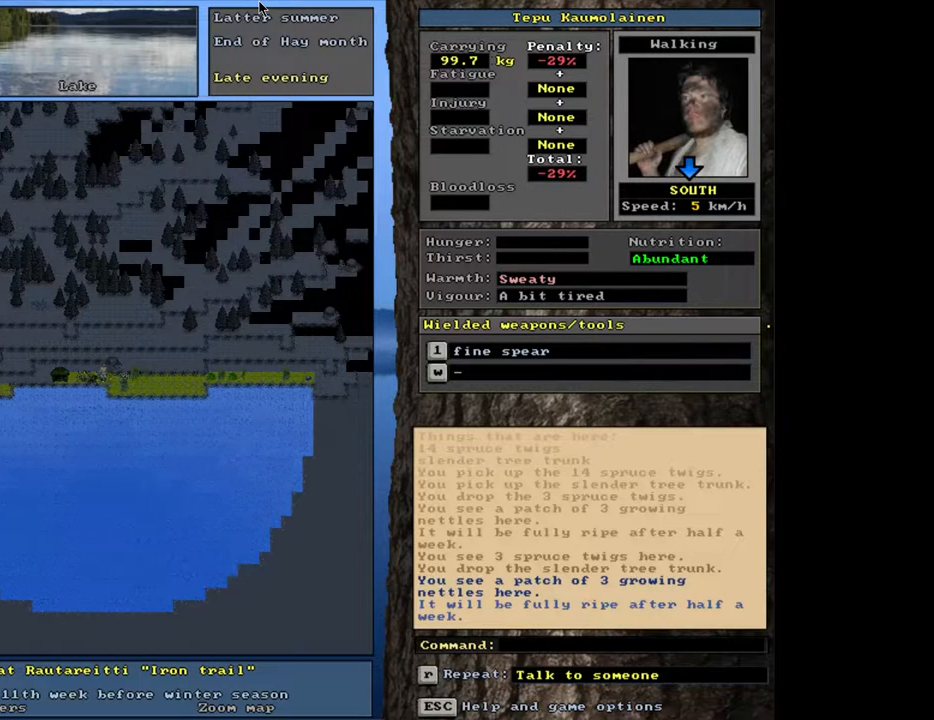
{"keys": [], "mouse": [], "events": [[67, "num6", "up"], [183, "ctrl_l", "up"]]}
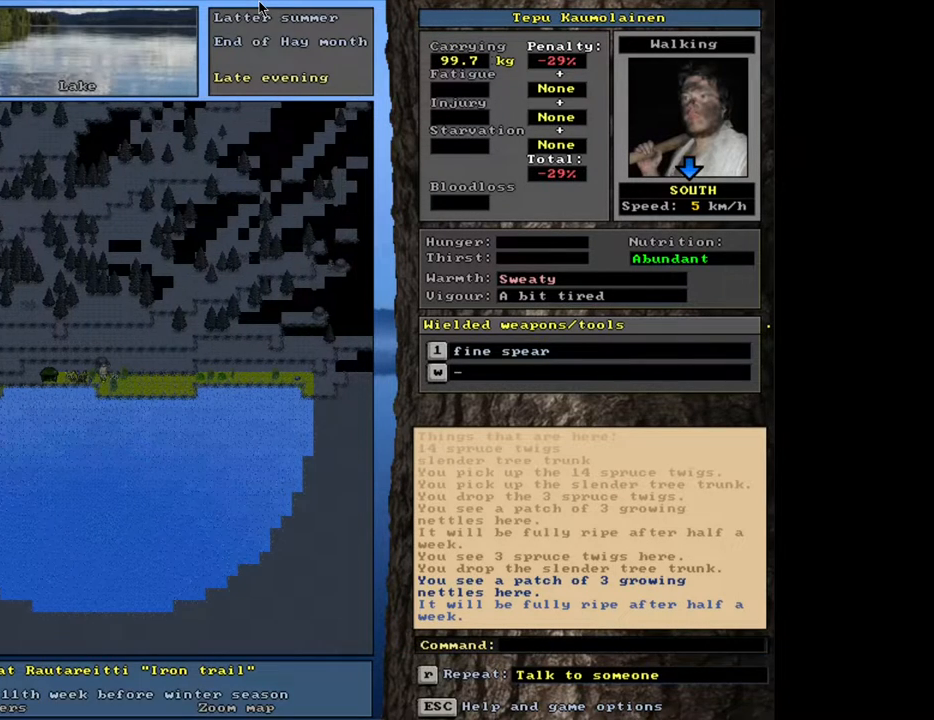
{"keys": [], "mouse": [], "events": [[267, "d", "down"], [333, "d", "up"], [383, "tab", "down"], [467, "tab", "up"]]}
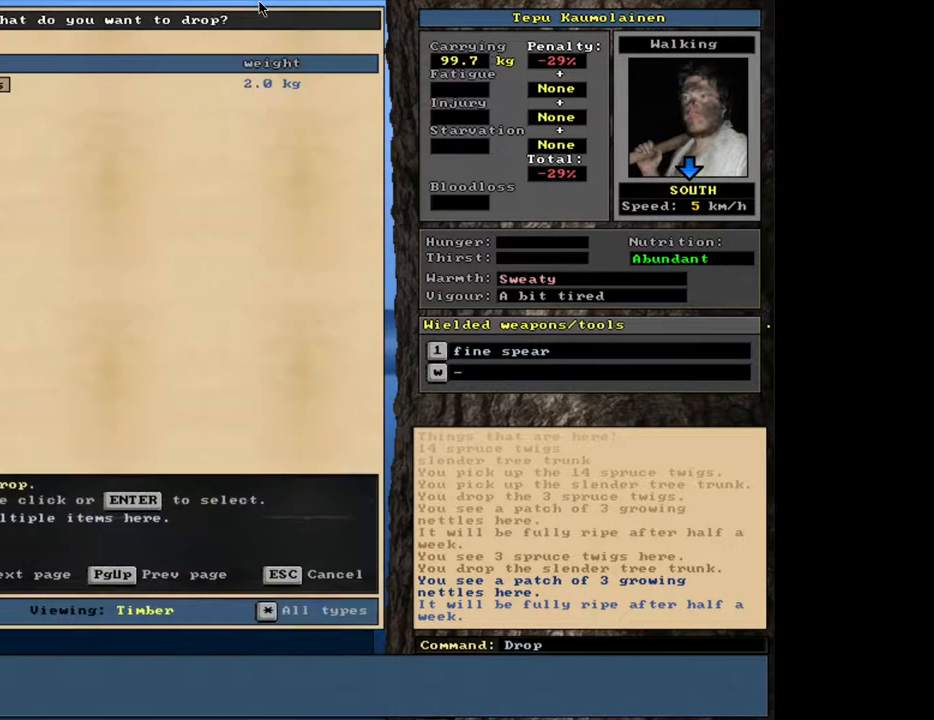
{"keys": ["space"], "mouse": [], "events": [[150, "shift_l", "down"], [233, "equals", "down"], [317, "equals", "up"], [333, "shift_l", "up"], [450, "space", "down"]]}
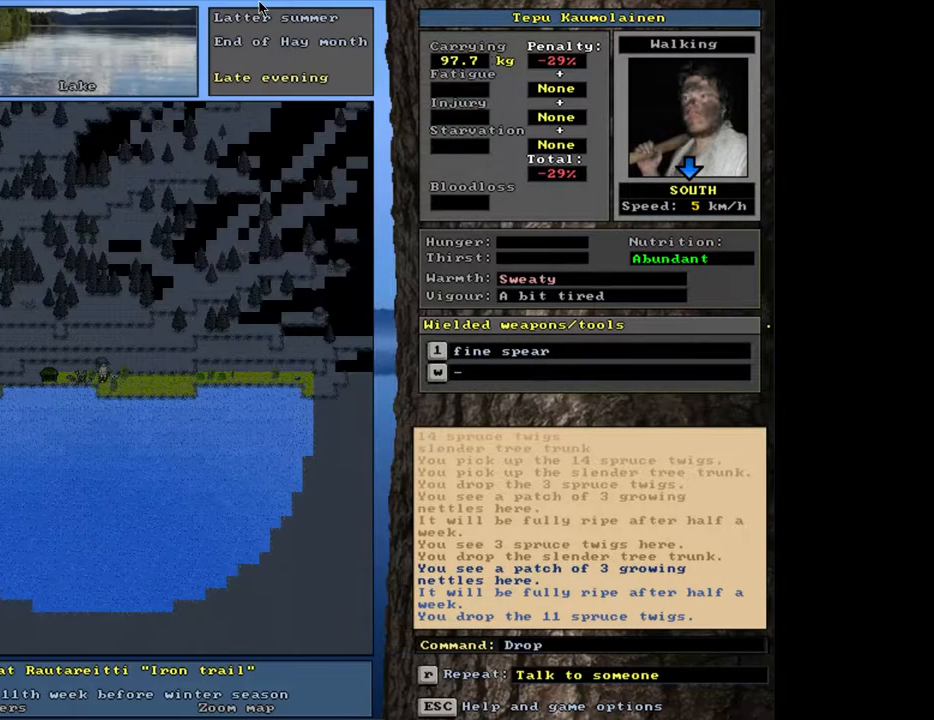
{"keys": [], "mouse": [], "events": [[50, "space", "up"]]}
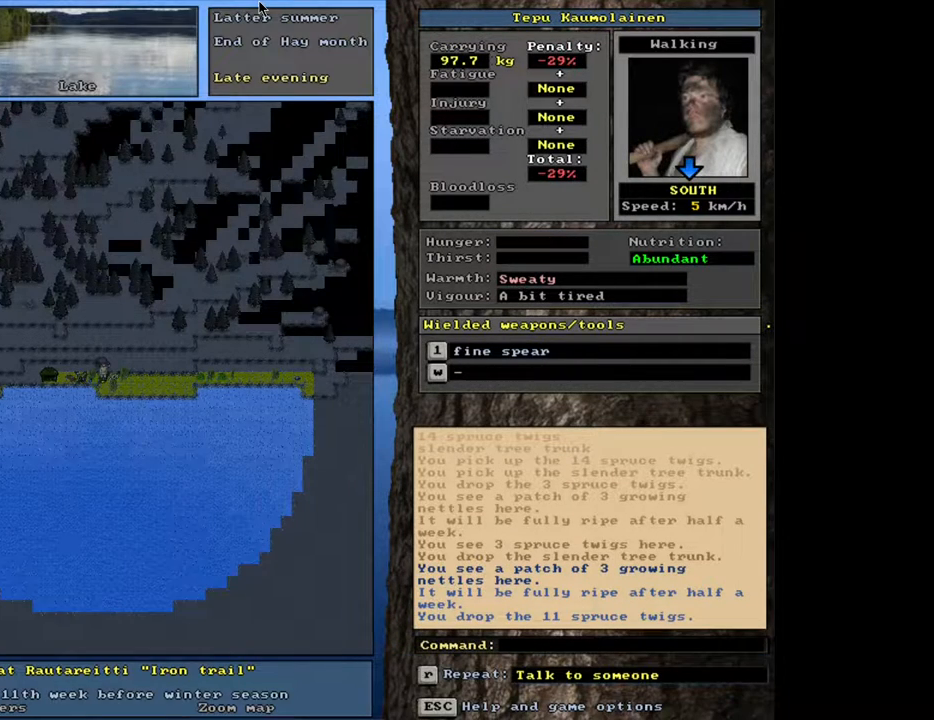
{"keys": ["ctrl_l", "num4"], "mouse": [], "events": [[167, "ctrl_l", "down"], [300, "num4", "down"], [383, "num4", "up"], [467, "num4", "down"]]}
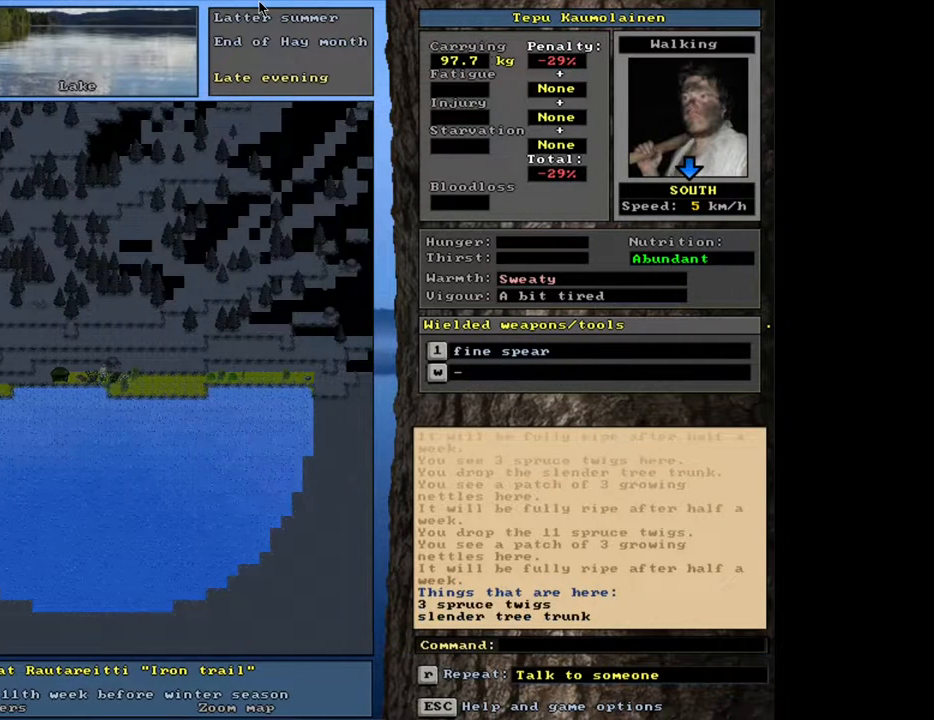
{"keys": ["ctrl_l"], "mouse": [], "events": [[33, "num4", "up"]]}
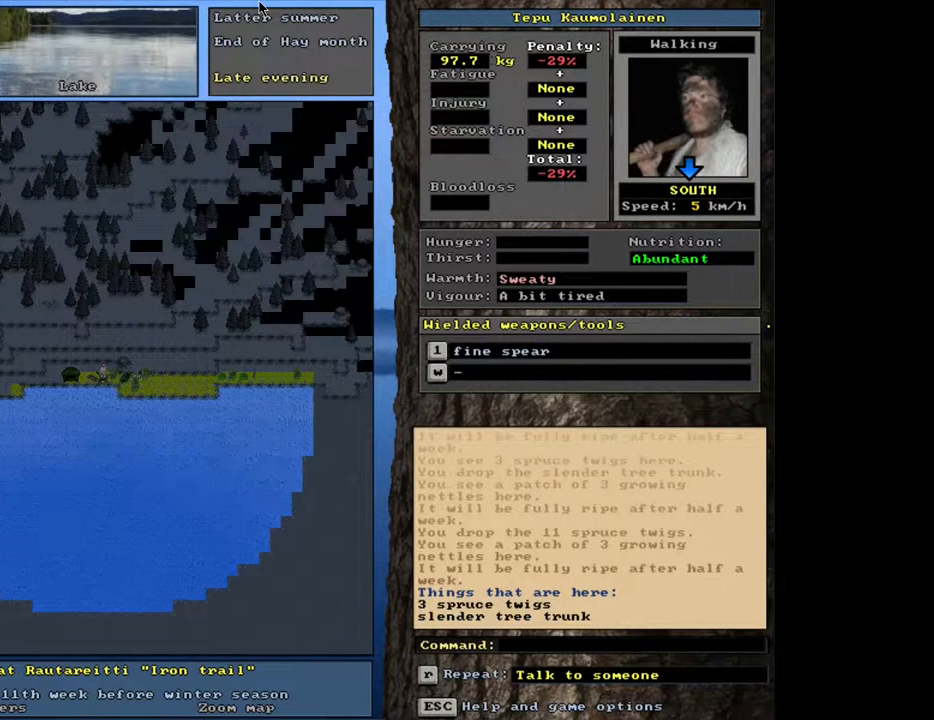
{"keys": ["ctrl_l"], "mouse": [], "events": []}
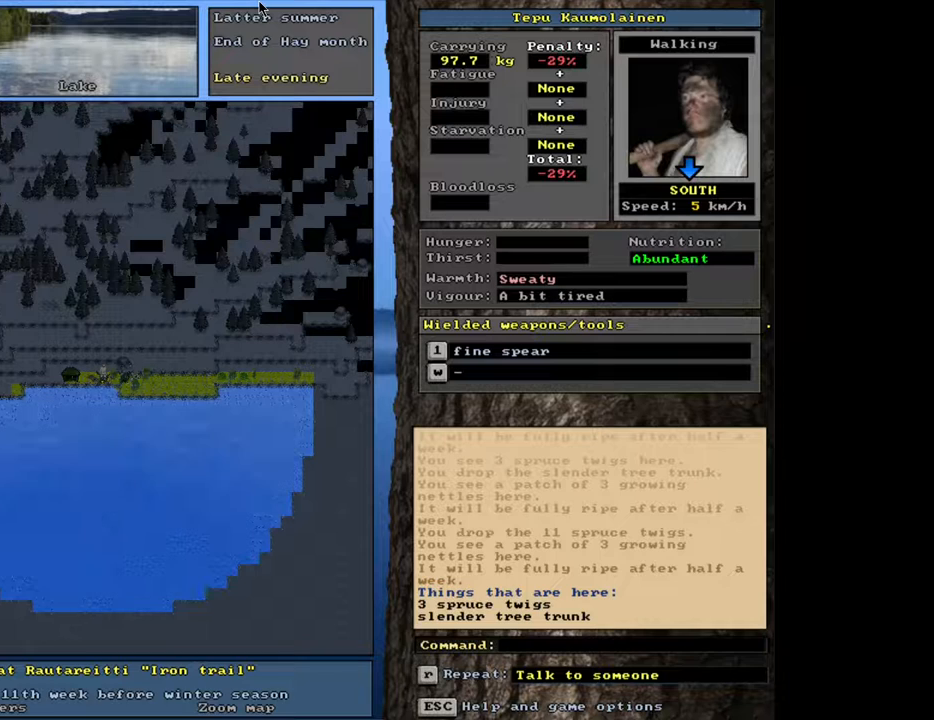
{"keys": ["ctrl_l", "num6"], "mouse": [], "events": [[500, "num6", "down"]]}
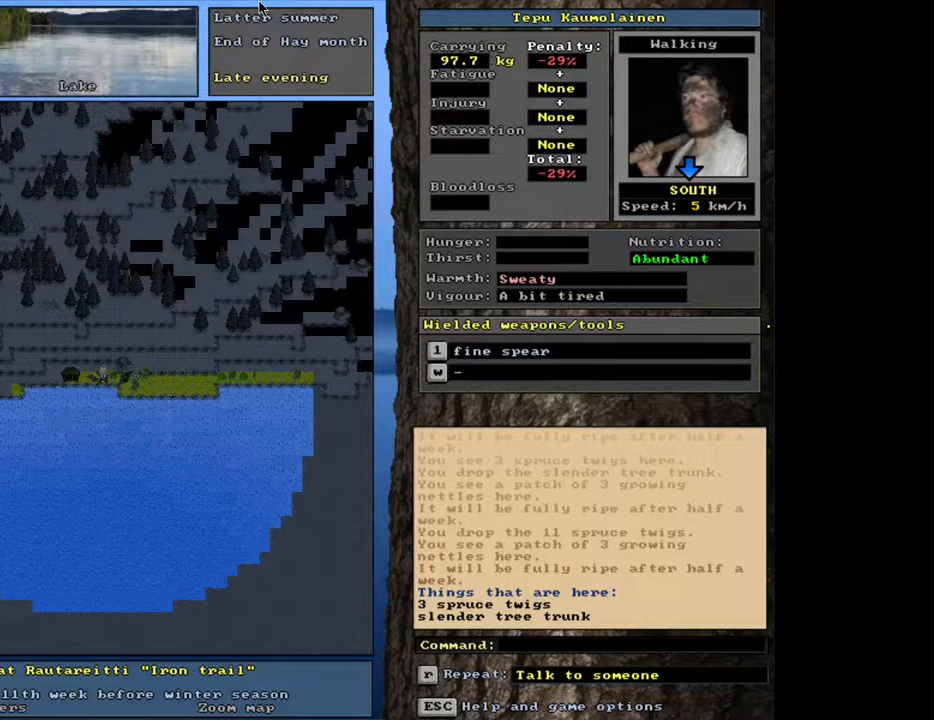
{"keys": [], "mouse": [], "events": [[133, "num6", "up"], [433, "ctrl_l", "up"]]}
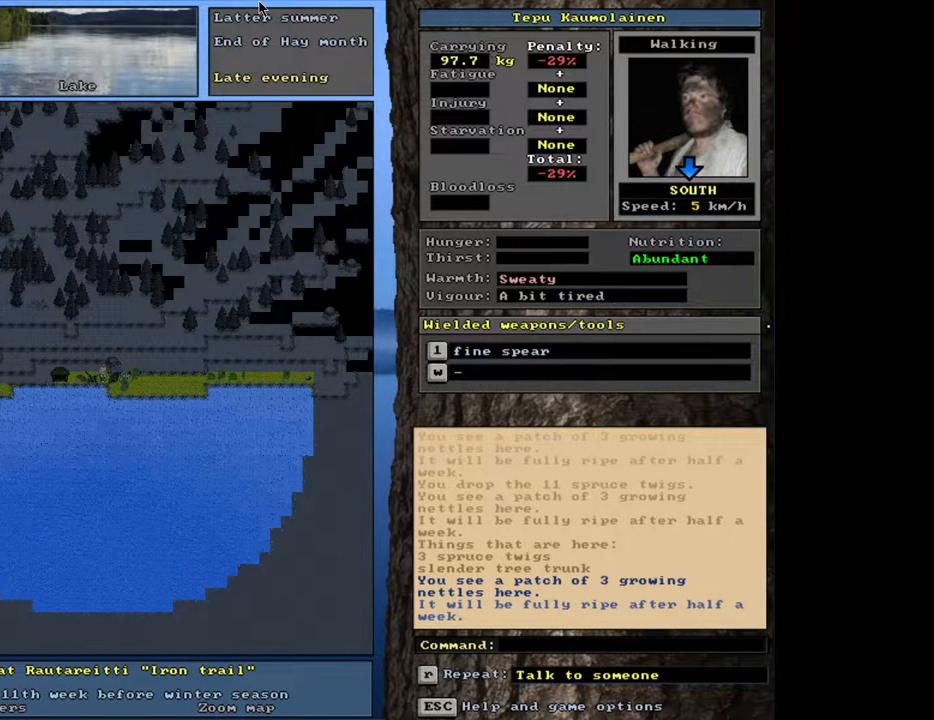
{"keys": [], "mouse": [], "events": [[83, "num3", "down"], [183, "num3", "up"]]}
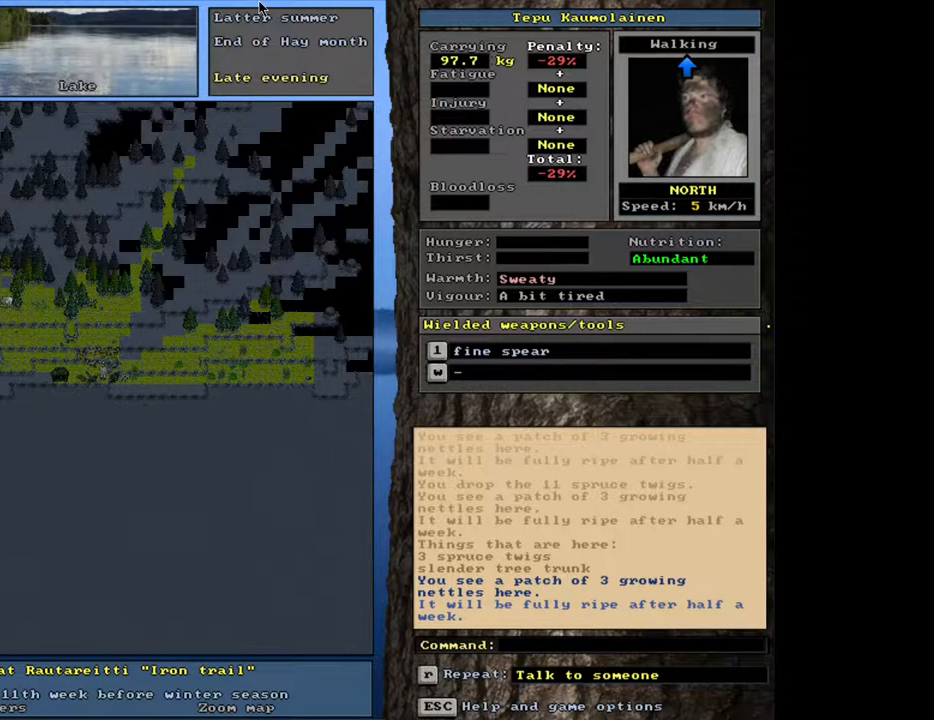
{"keys": [], "mouse": [], "events": [[367, "q", "down"], [467, "q", "up"]]}
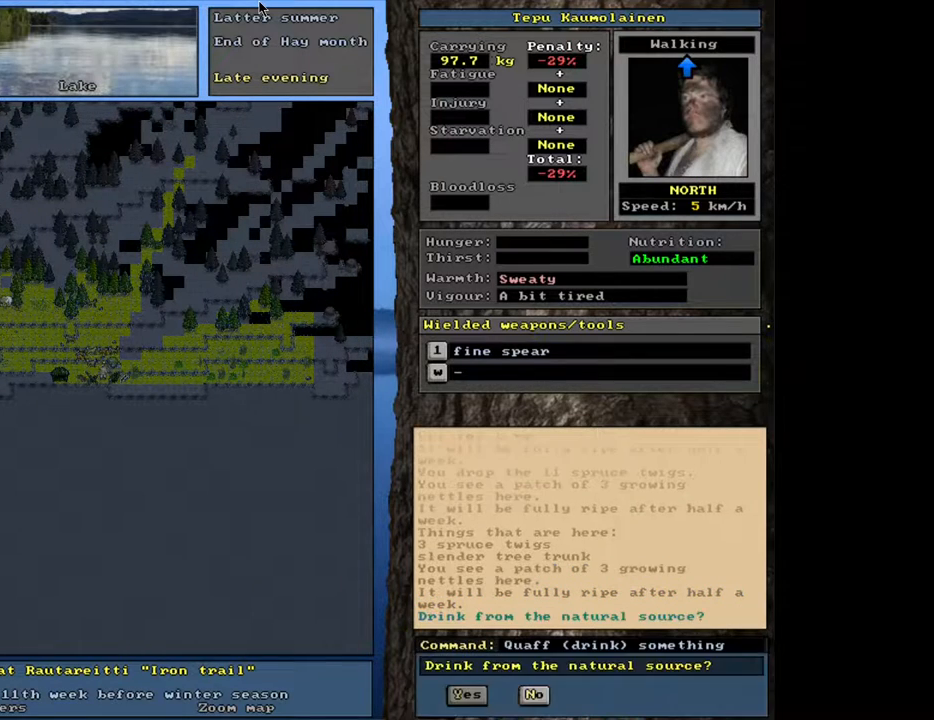
{"keys": [], "mouse": [], "events": [[33, "y", "down"], [117, "y", "up"]]}
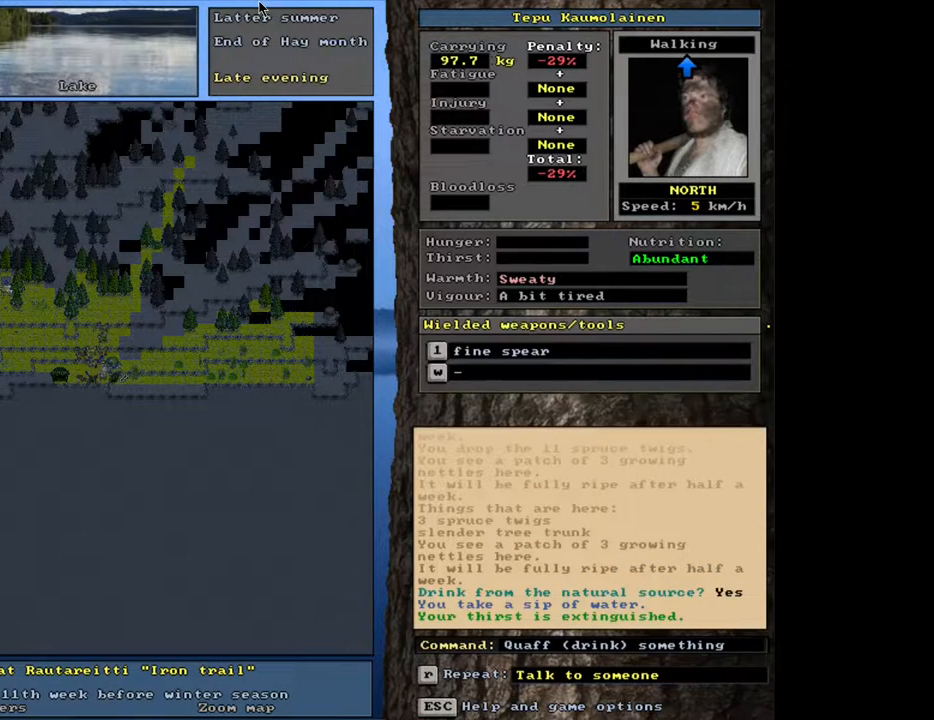
{"keys": [], "mouse": [], "events": []}
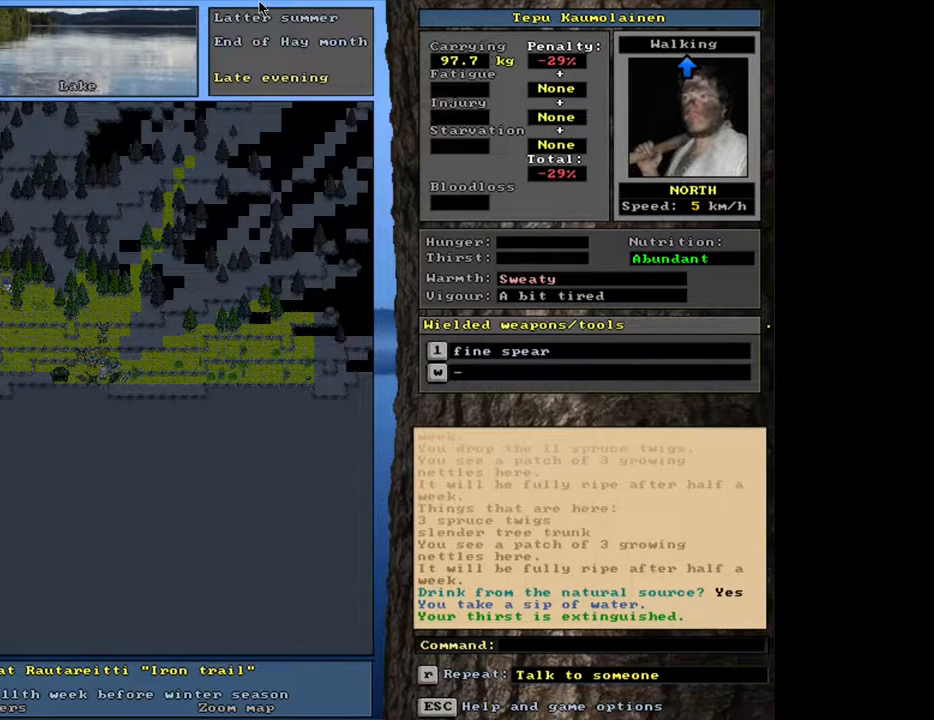
{"keys": [], "mouse": [], "events": [[400, "f", "down"], [483, "f", "up"]]}
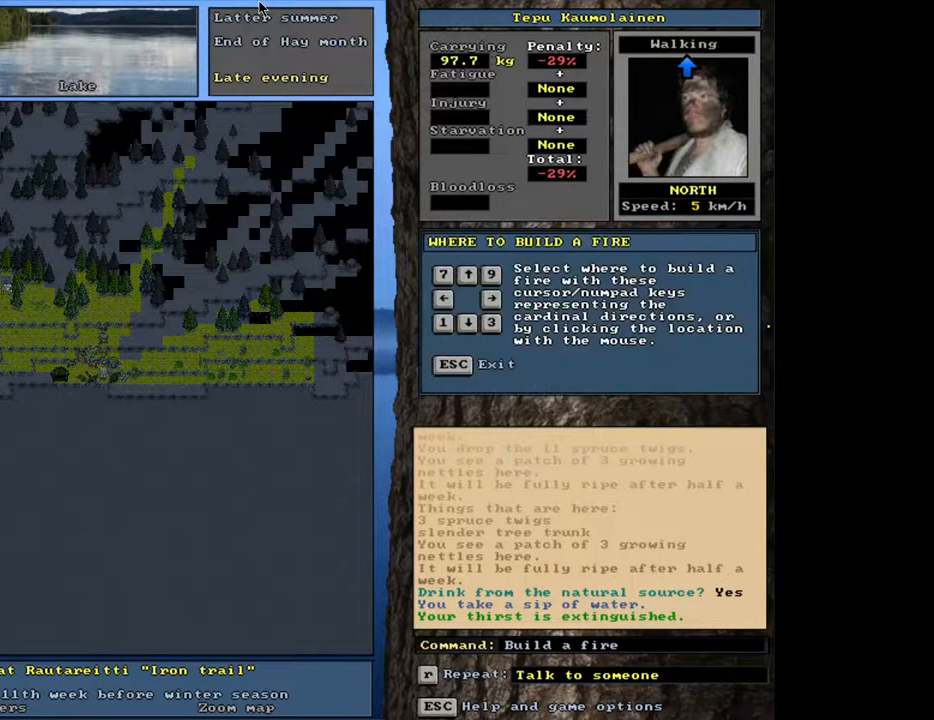
{"keys": [], "mouse": [], "events": [[33, "4", "down"], [133, "4", "up"]]}
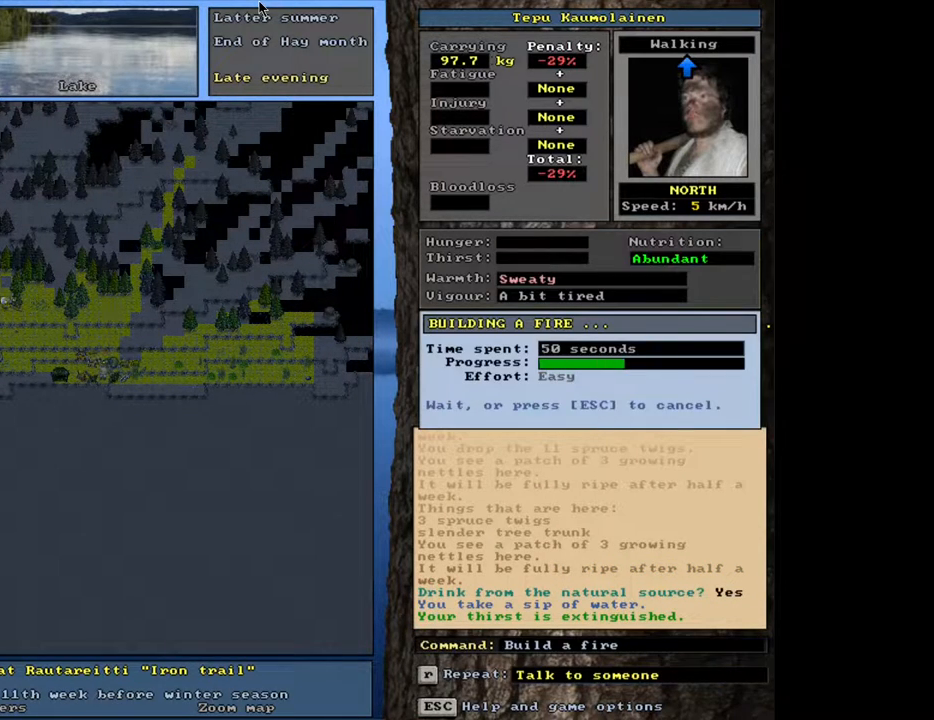
{"keys": [], "mouse": [], "events": []}
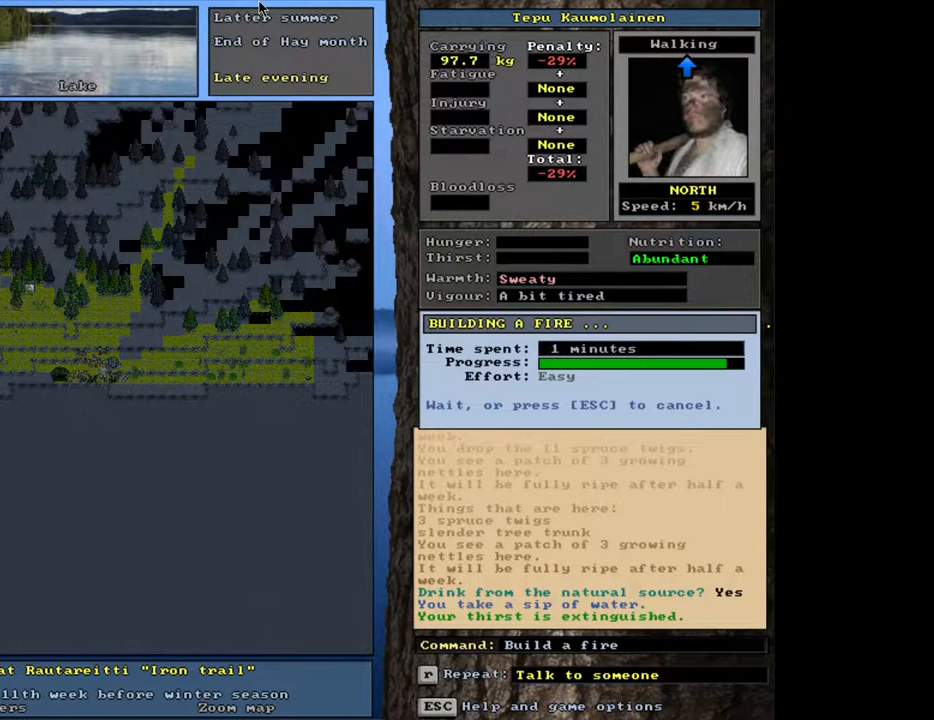
{"keys": [], "mouse": [], "events": []}
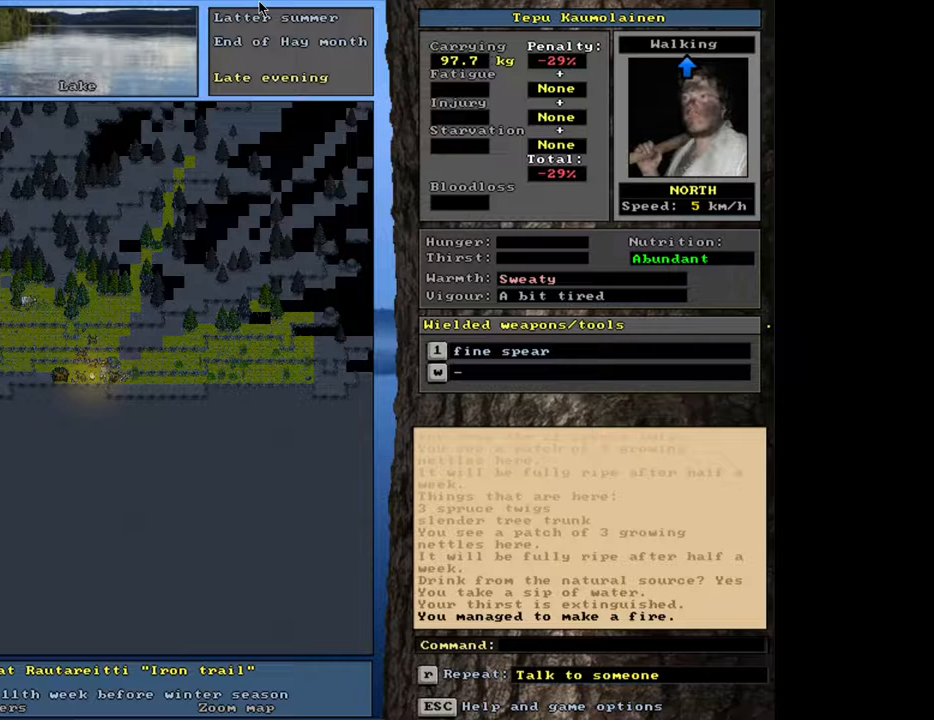
{"keys": [], "mouse": [], "events": []}
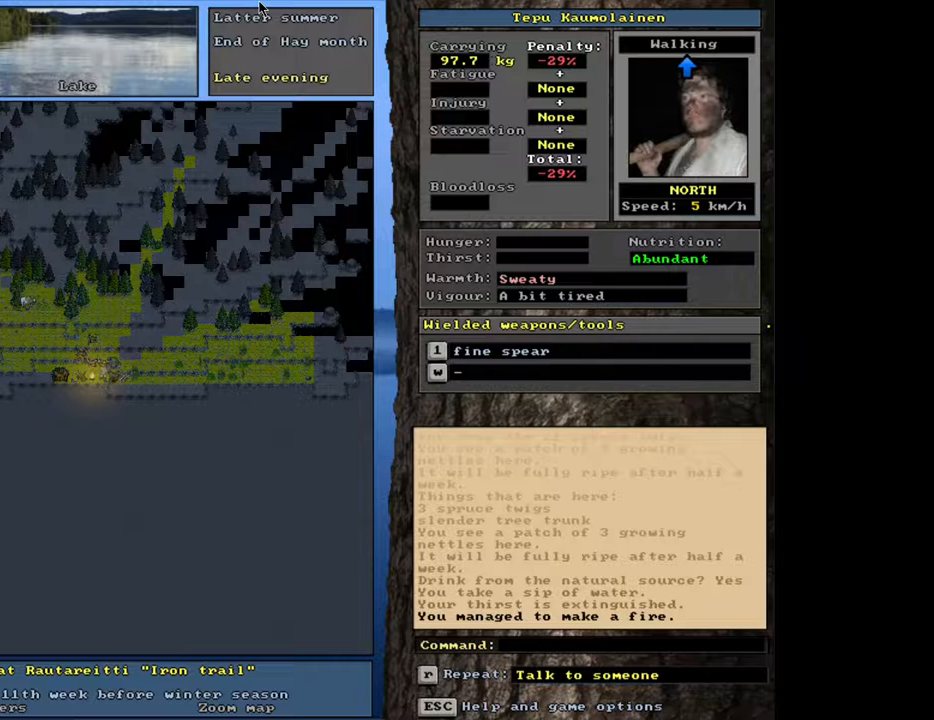
{"keys": [], "mouse": [], "events": []}
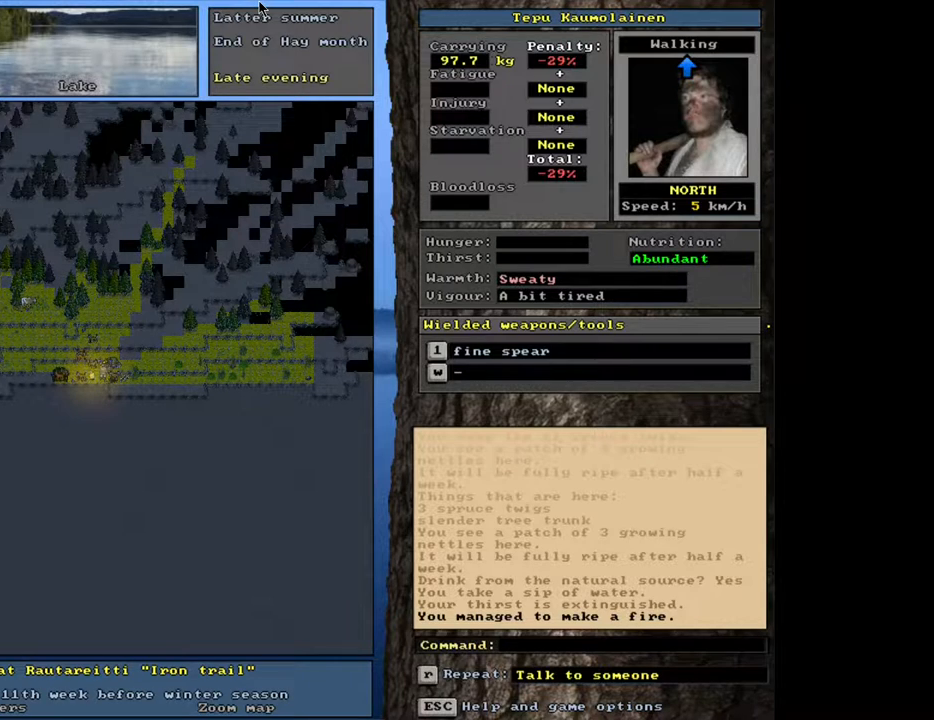
{"keys": ["alt_l"], "mouse": [], "events": [[117, "alt_l", "down"], [200, "minus", "down"], [267, "minus", "up"]]}
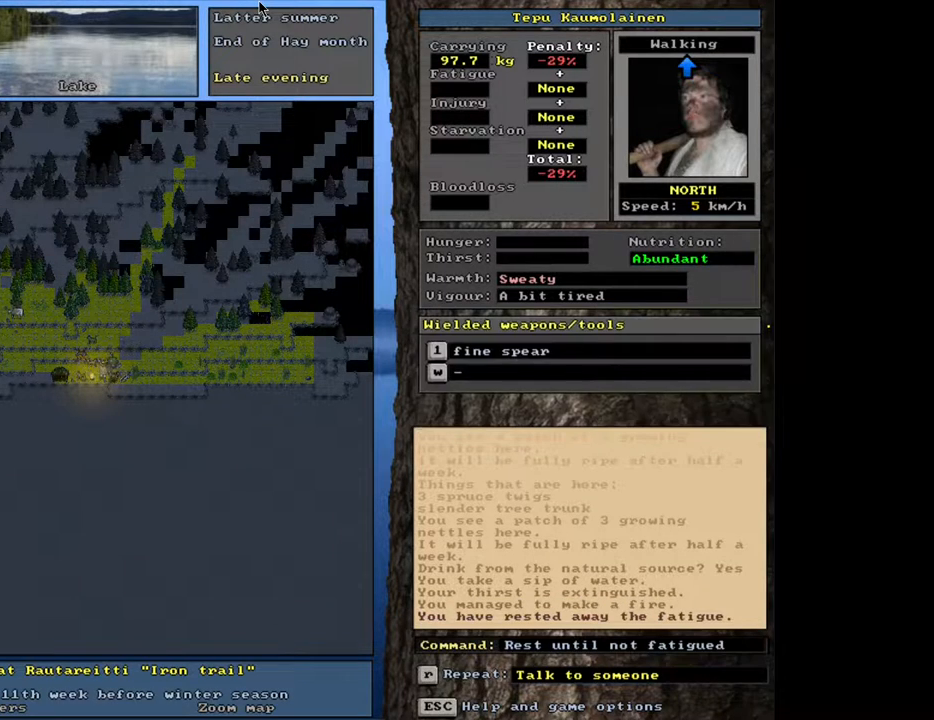
{"keys": [], "mouse": [], "events": [[267, "c", "down"], [367, "c", "up"], [433, "alt_l", "up"]]}
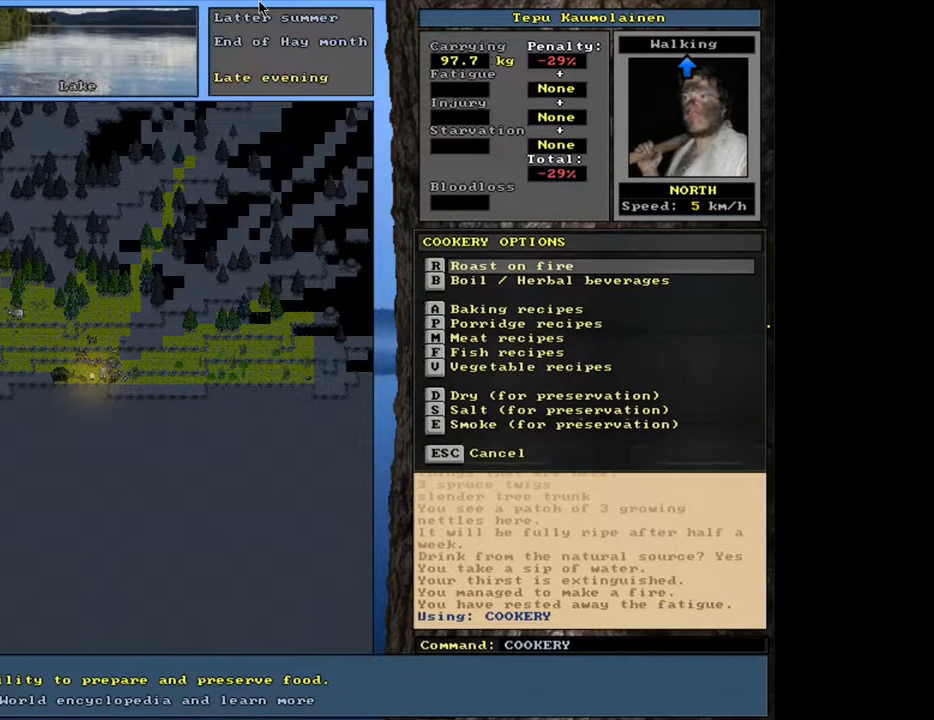
{"keys": [], "mouse": [], "events": []}
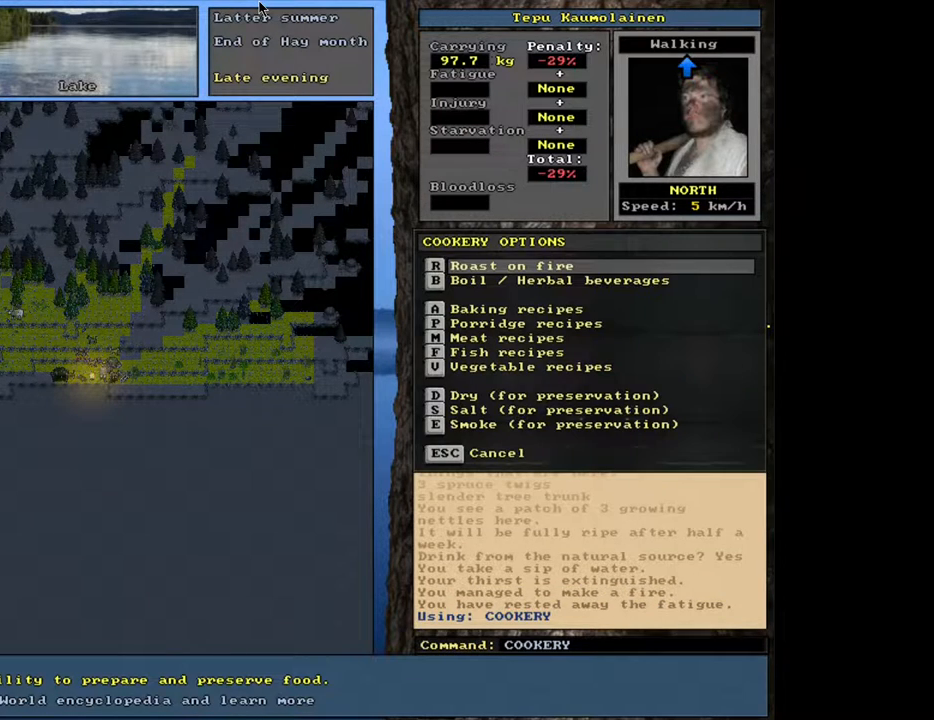
{"keys": [], "mouse": [], "events": [[300, "return", "down"], [383, "return", "up"]]}
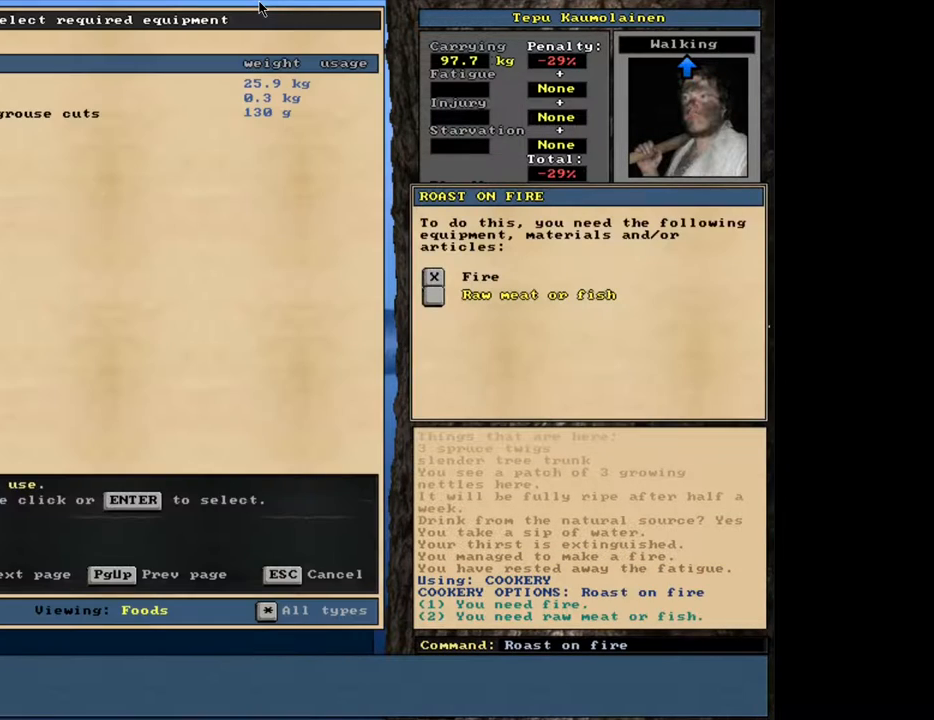
{"keys": [], "mouse": [], "events": []}
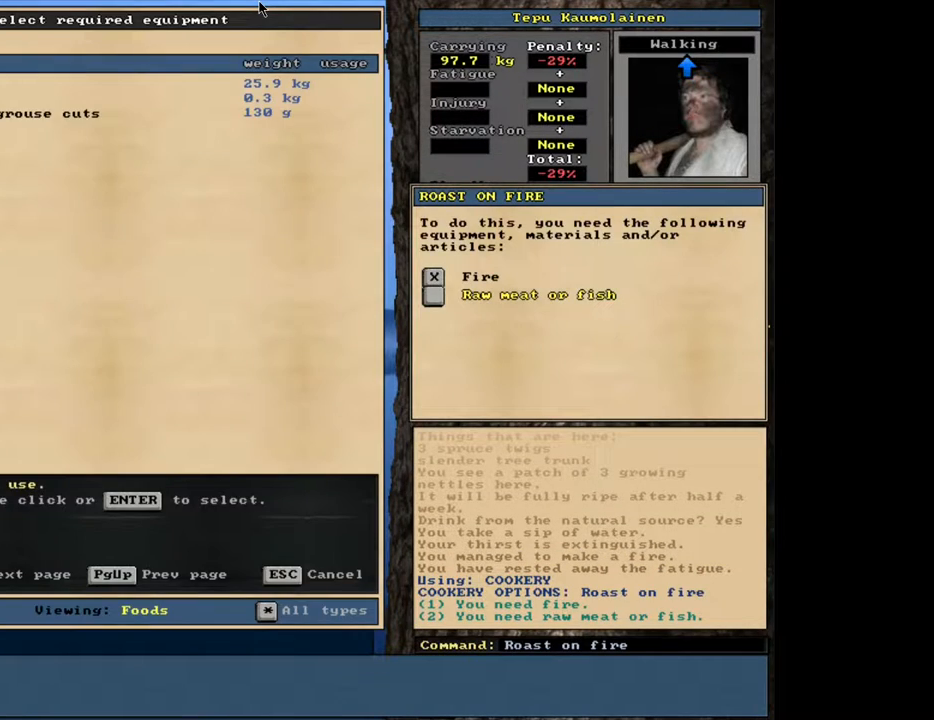
{"keys": ["space"], "mouse": [], "events": [[100, "return", "down"], [167, "return", "up"], [283, "return", "down"], [367, "return", "up"], [500, "space", "down"]]}